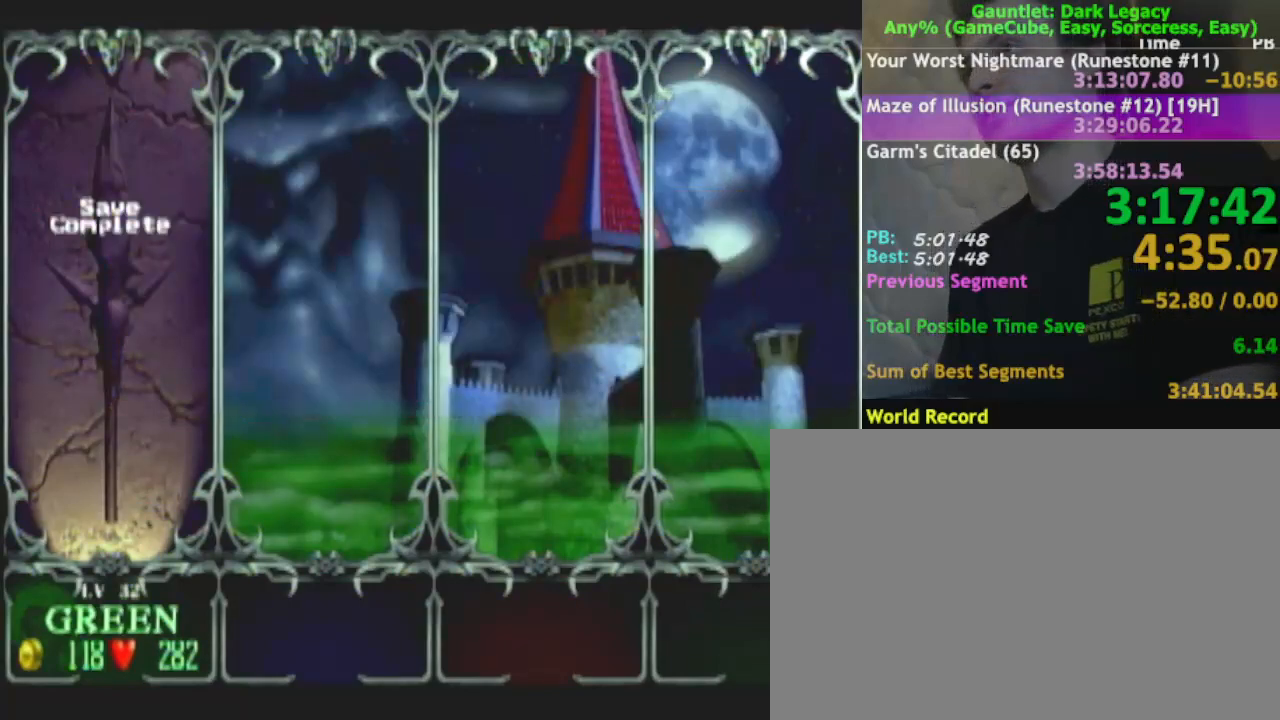
Gameplay with a controller (Nintendo layout); each line is a JSON object with the inputs held at the frame after it. "events" lists button and stick changes between this image and that frame as [ms after this image, input, new state], when the widget could be followed in between. Not read: L3 R3.
{"buttons": [], "left_stick": "center", "right_stick": "center", "events": [[350, "A", "down"], [417, "A", "up"]]}
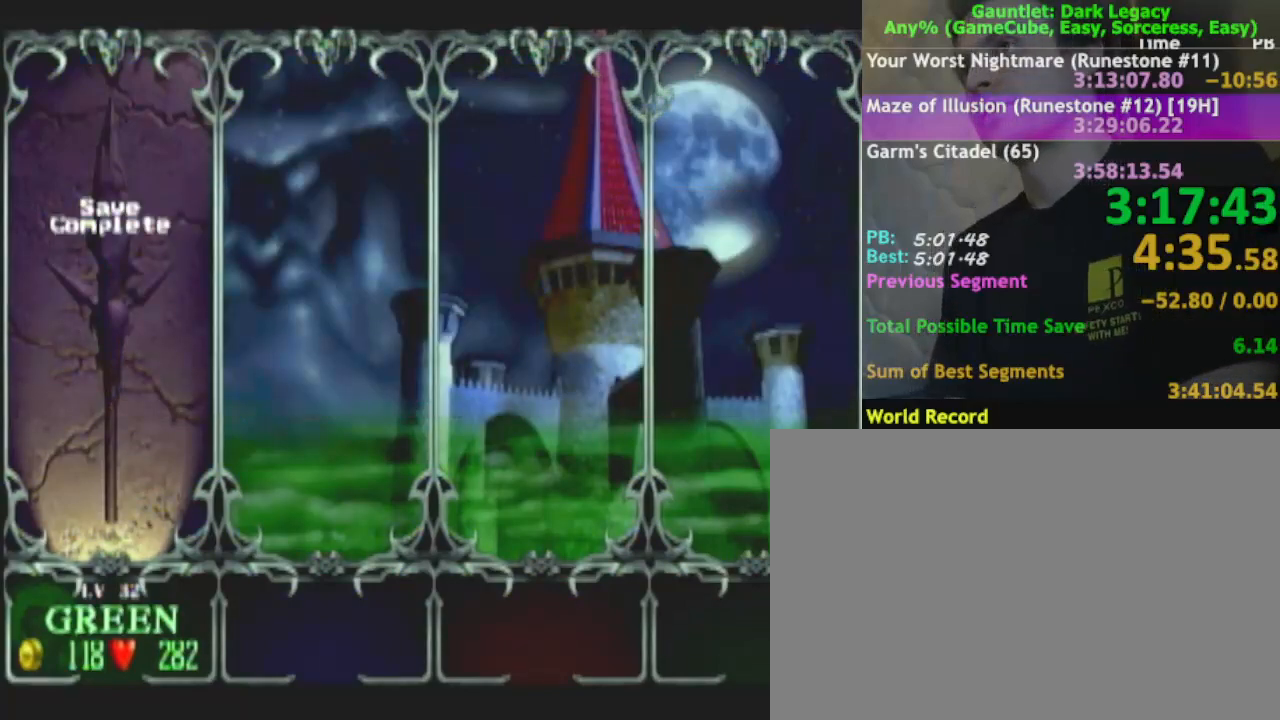
{"buttons": [], "left_stick": "center", "right_stick": "center", "events": []}
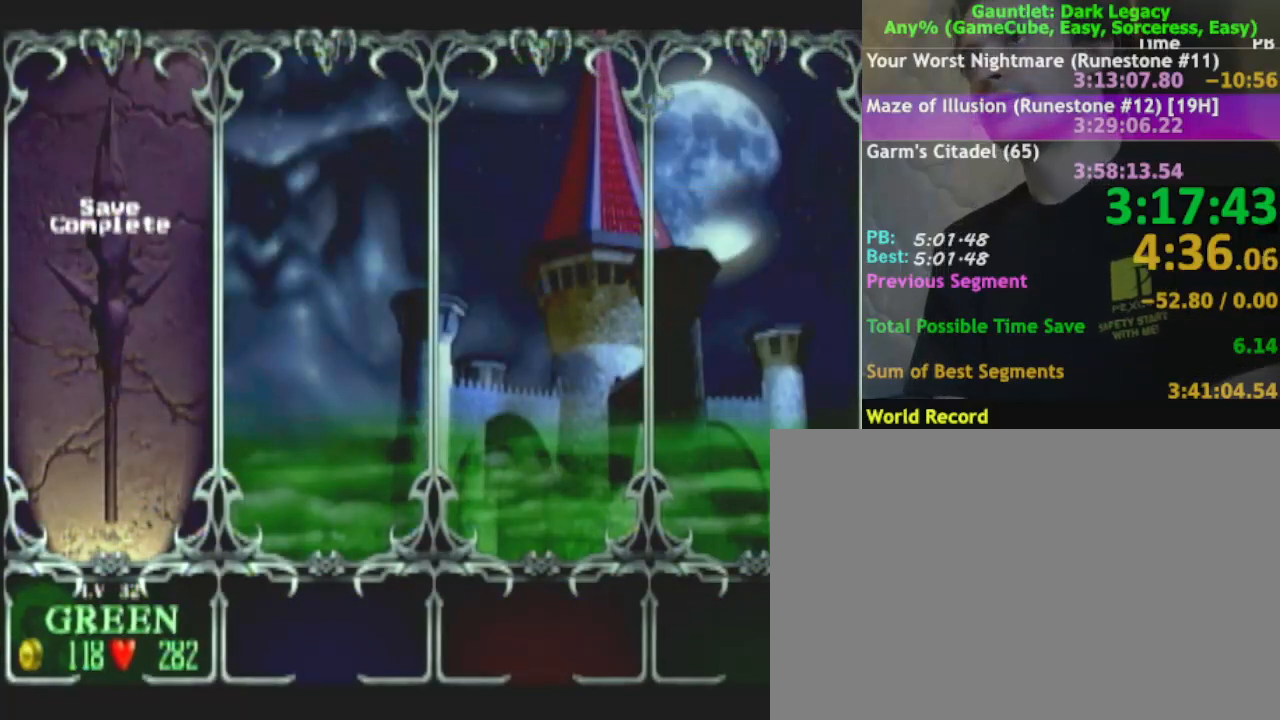
{"buttons": [], "left_stick": "center", "right_stick": "center", "events": []}
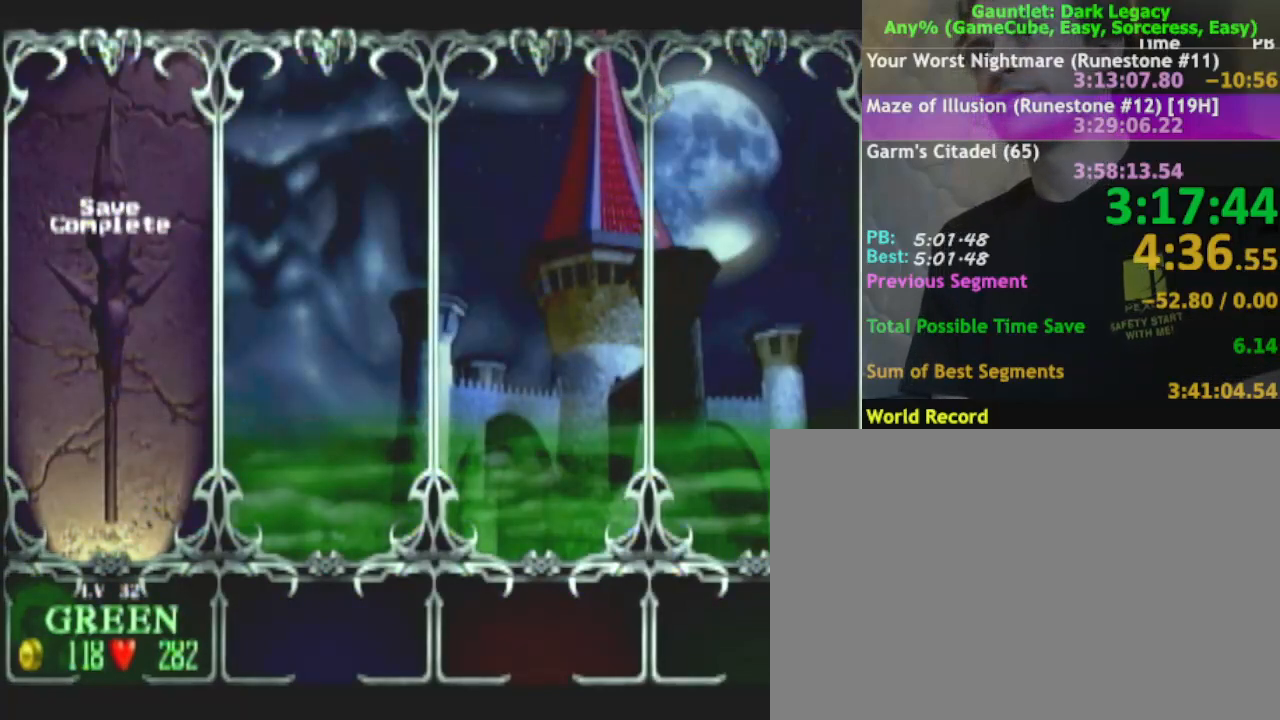
{"buttons": [], "left_stick": "center", "right_stick": "center", "events": []}
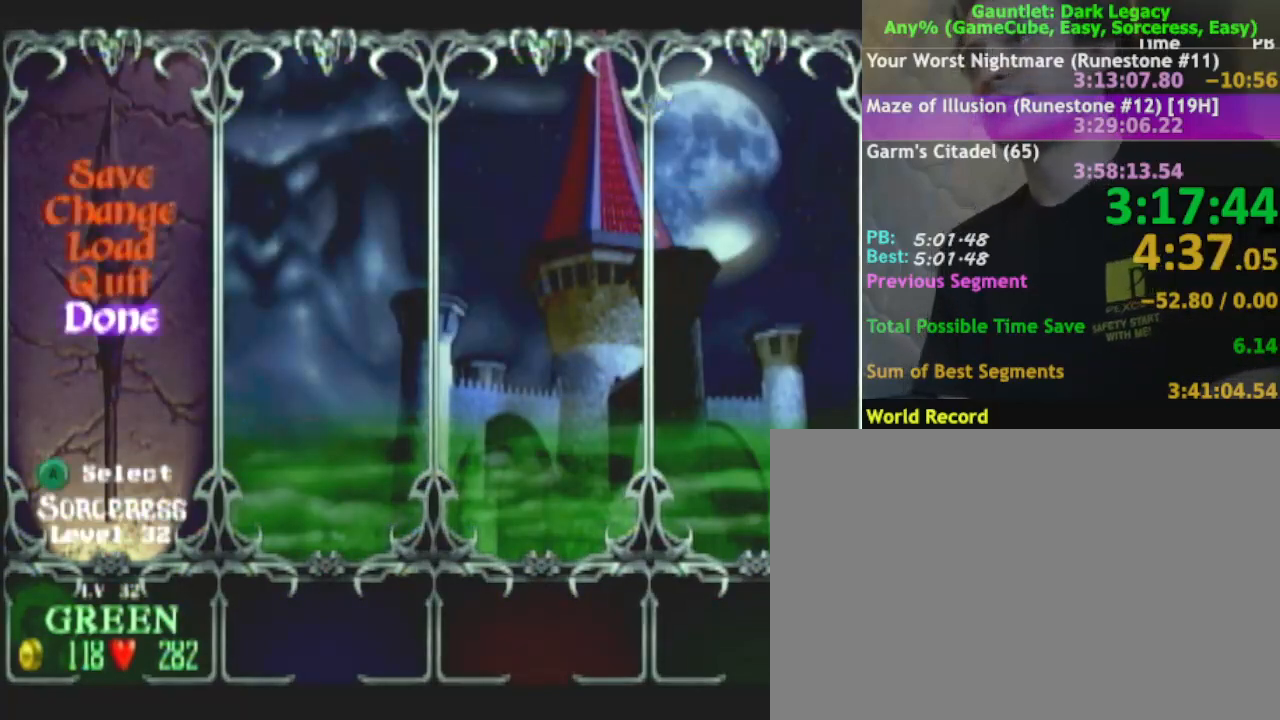
{"buttons": [], "left_stick": "center", "right_stick": "center", "events": [[33, "left_stick", "up"], [133, "left_stick", "center"], [217, "left_stick", "up"], [317, "left_stick", "center"], [367, "A", "down"], [450, "A", "up"]]}
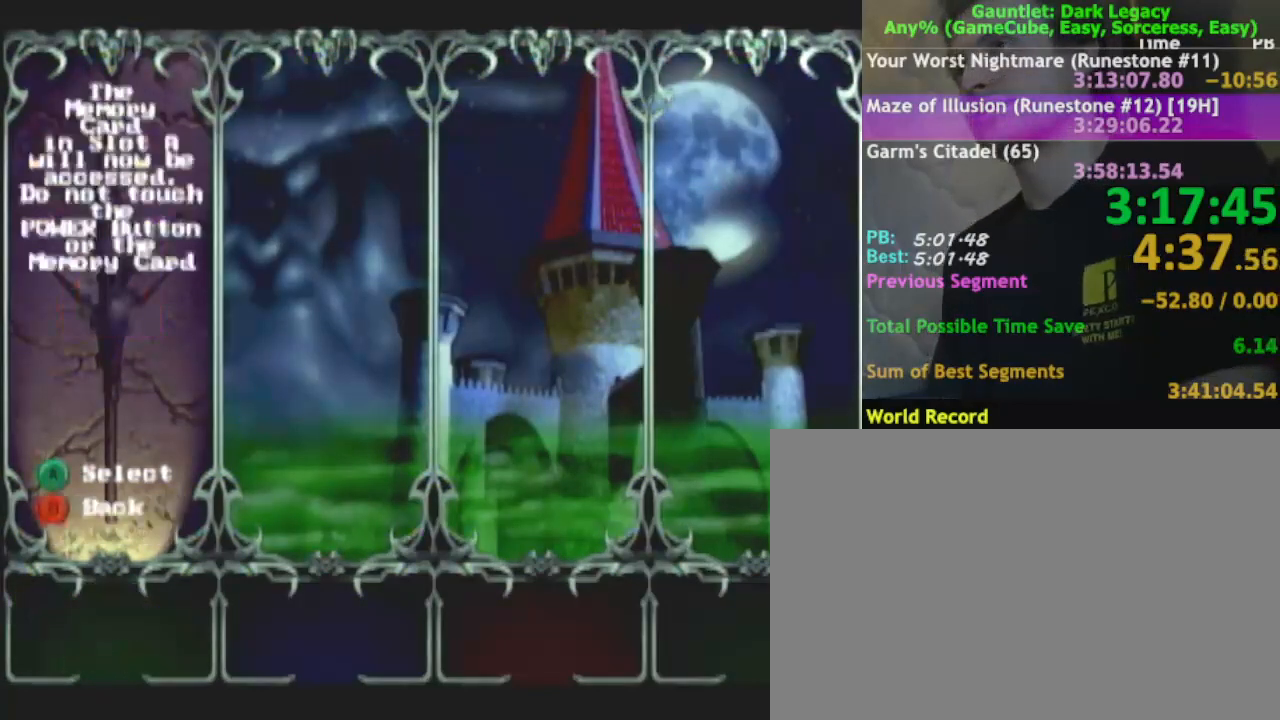
{"buttons": [], "left_stick": "center", "right_stick": "center", "events": [[33, "A", "down"], [117, "A", "up"]]}
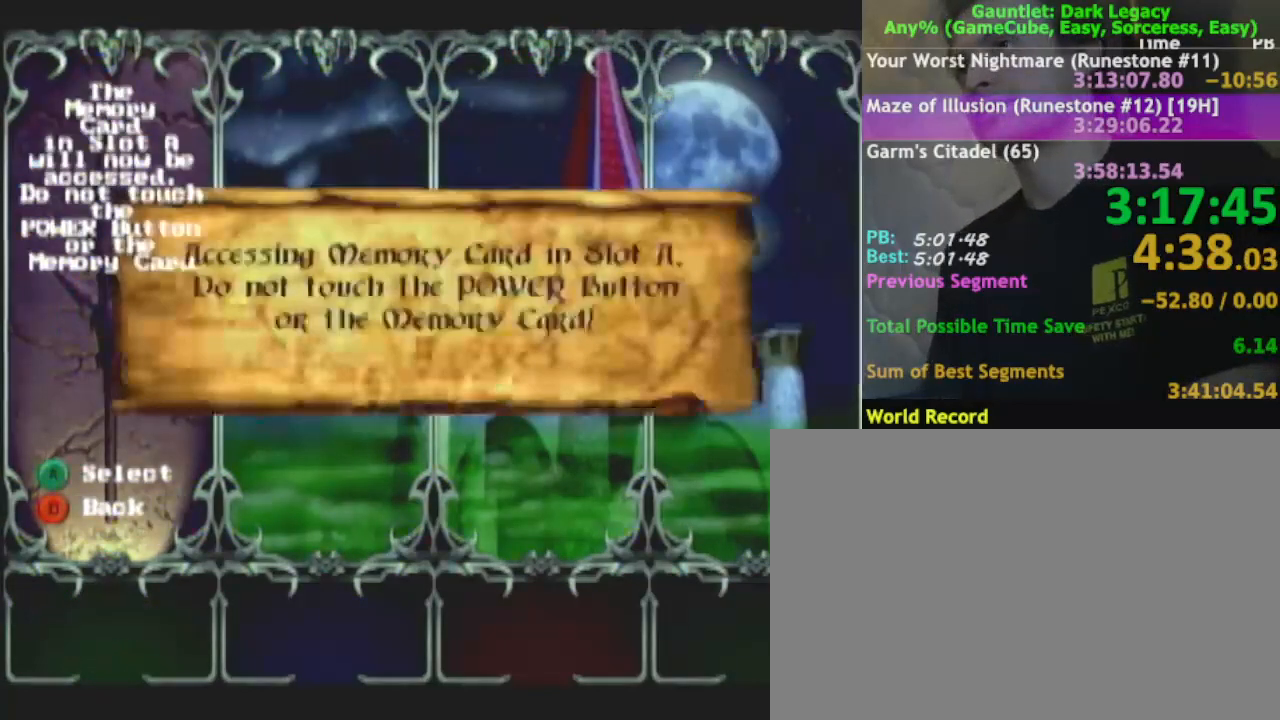
{"buttons": [], "left_stick": "center", "right_stick": "center", "events": []}
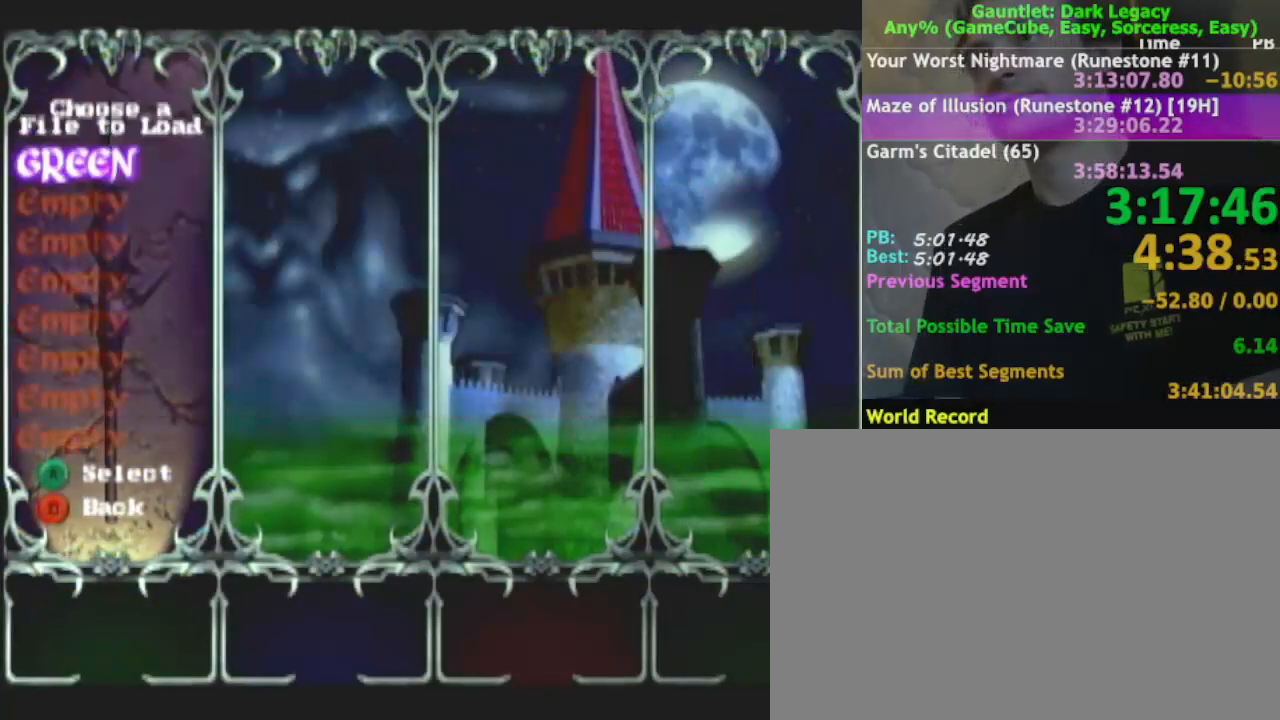
{"buttons": [], "left_stick": "center", "right_stick": "center", "events": [[267, "A", "down"], [350, "A", "up"]]}
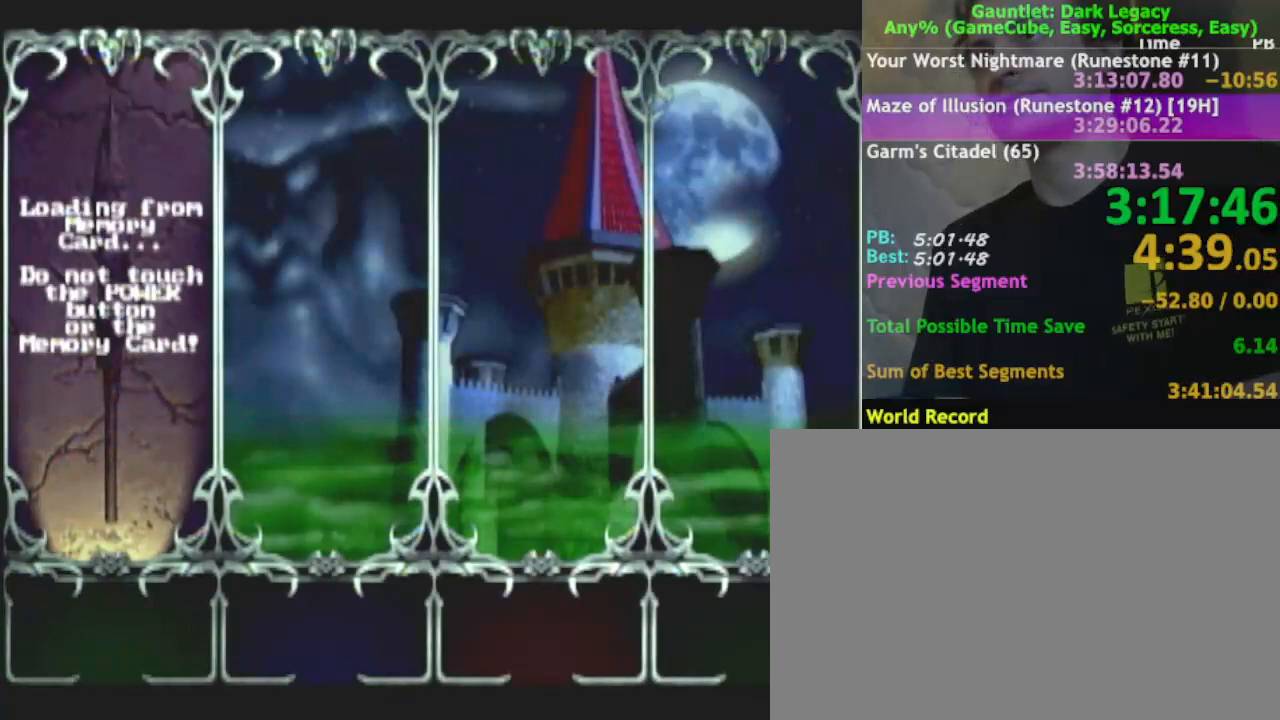
{"buttons": [], "left_stick": "center", "right_stick": "center", "events": []}
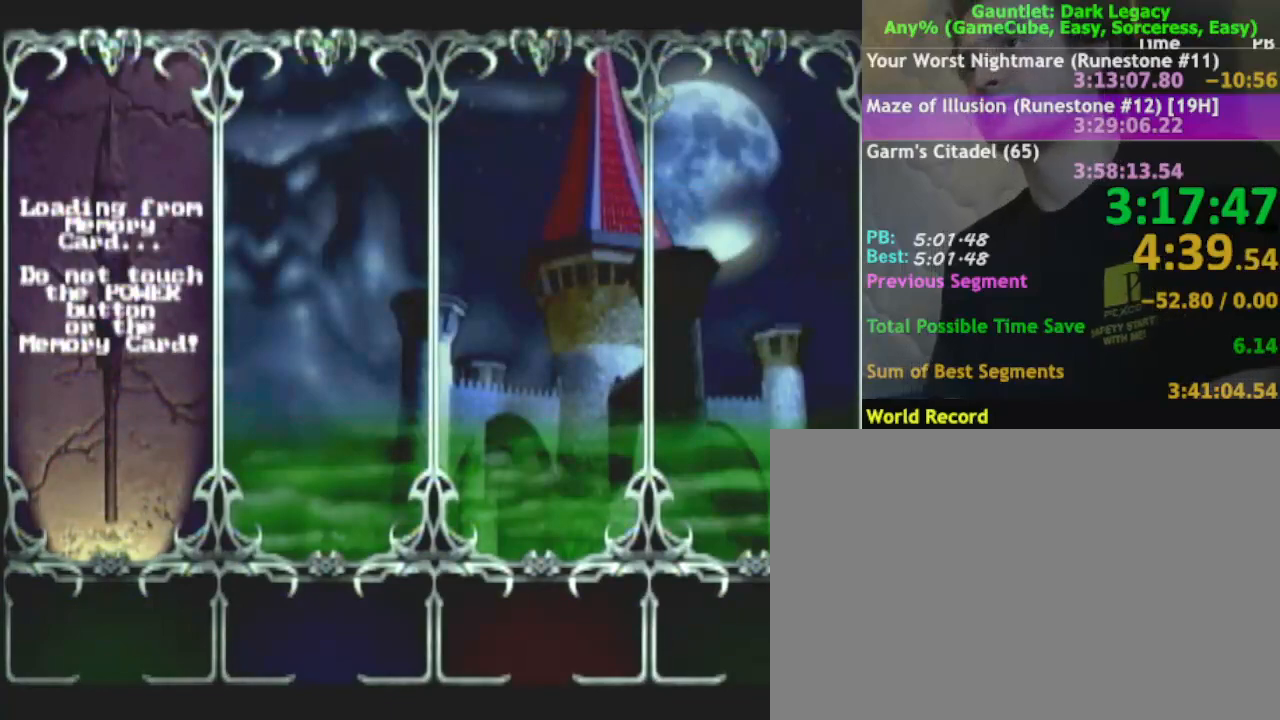
{"buttons": [], "left_stick": "center", "right_stick": "center", "events": []}
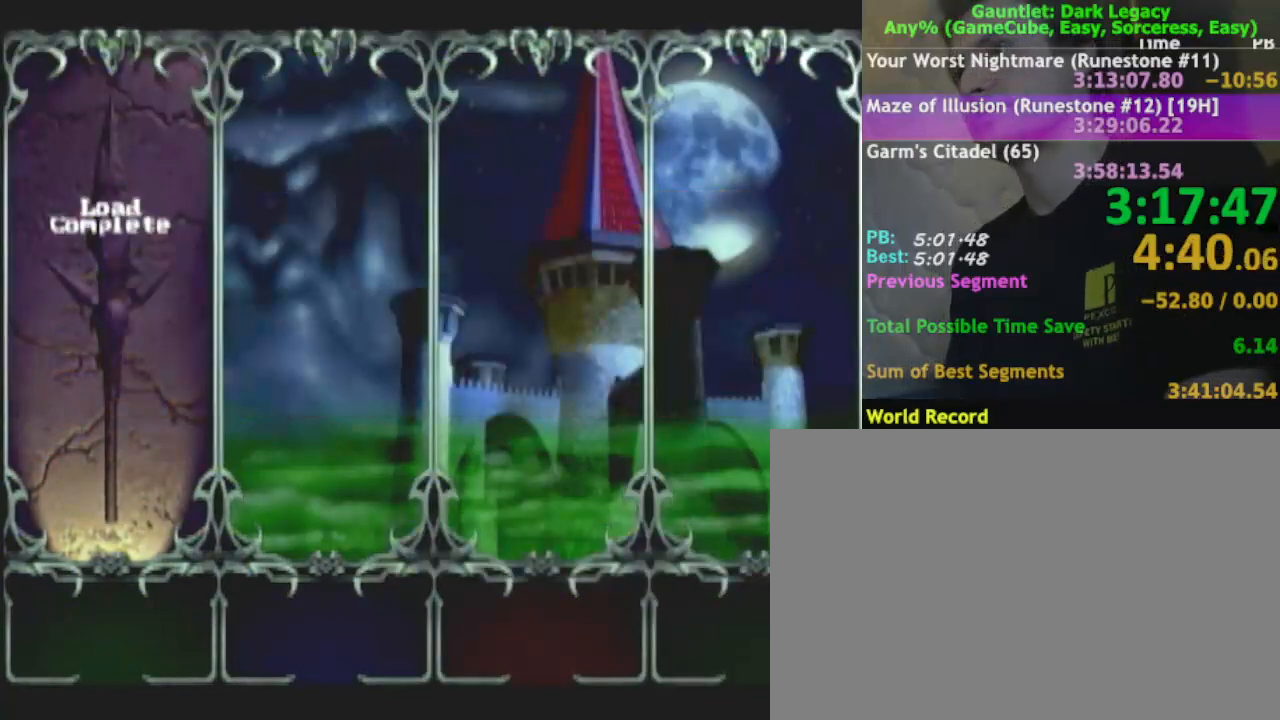
{"buttons": ["A"], "left_stick": "center", "right_stick": "center", "events": [[483, "A", "down"]]}
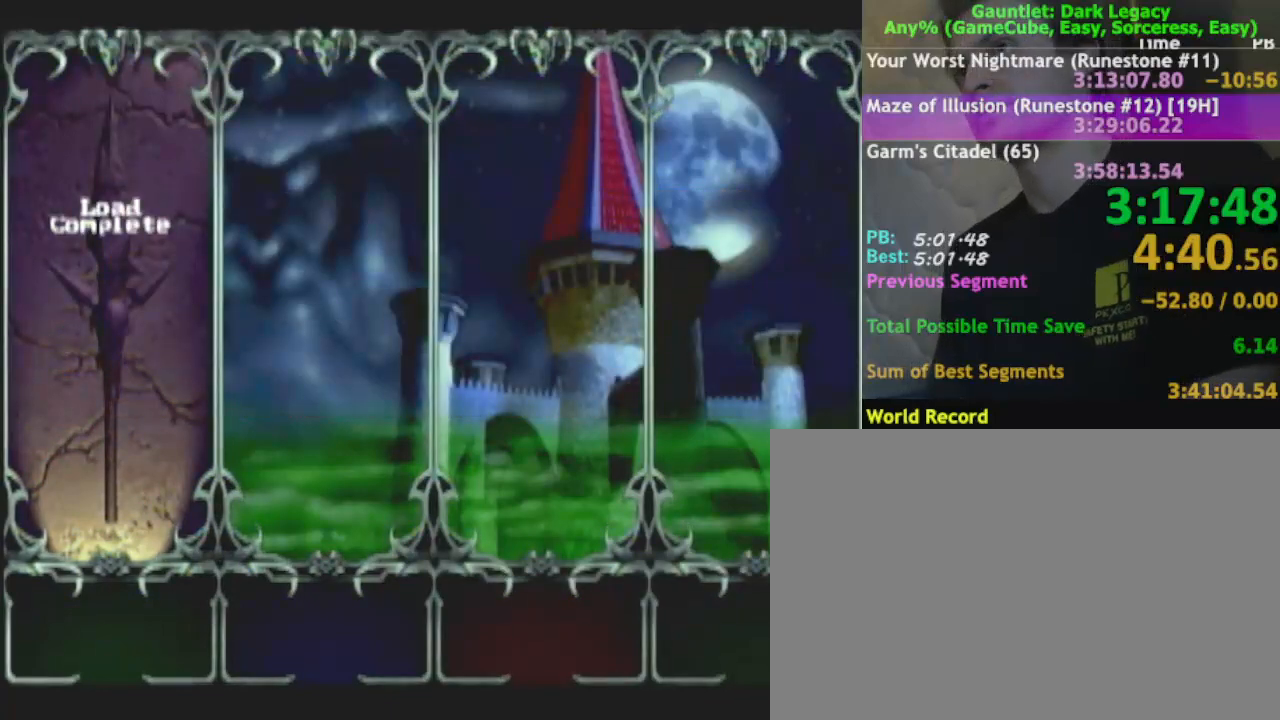
{"buttons": [], "left_stick": "center", "right_stick": "center", "events": [[67, "A", "up"]]}
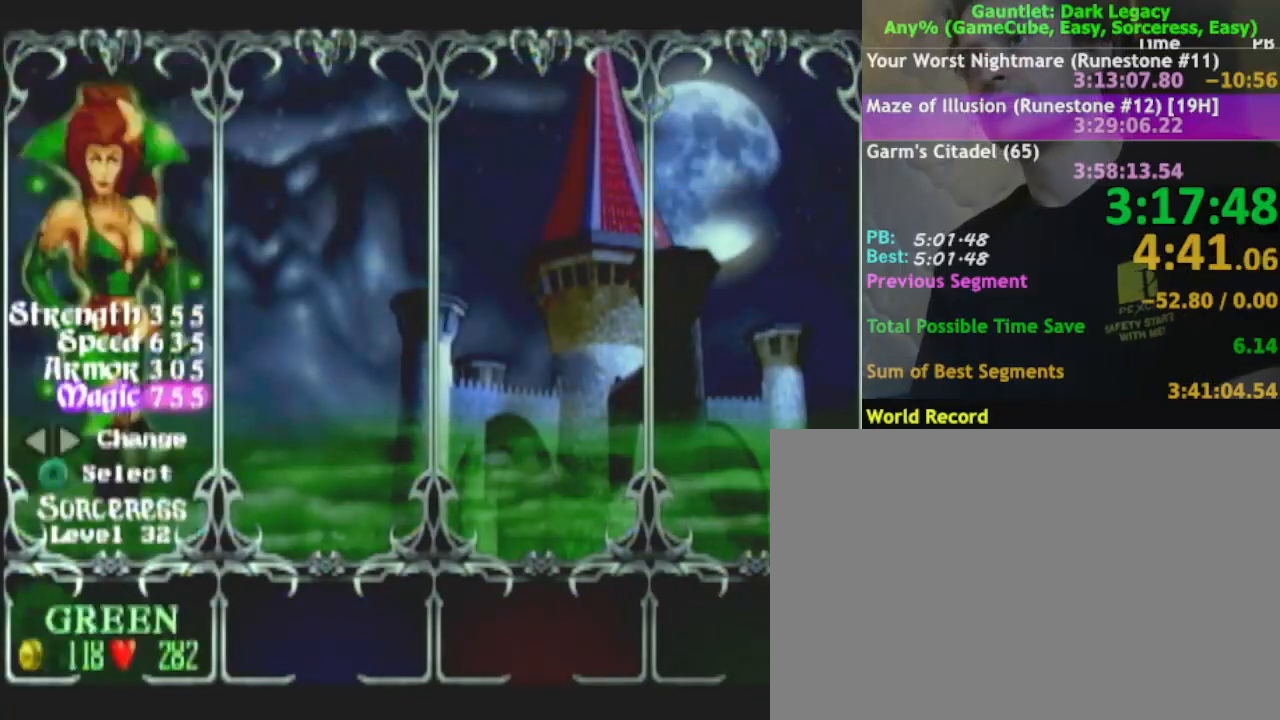
{"buttons": [], "left_stick": "center", "right_stick": "center", "events": []}
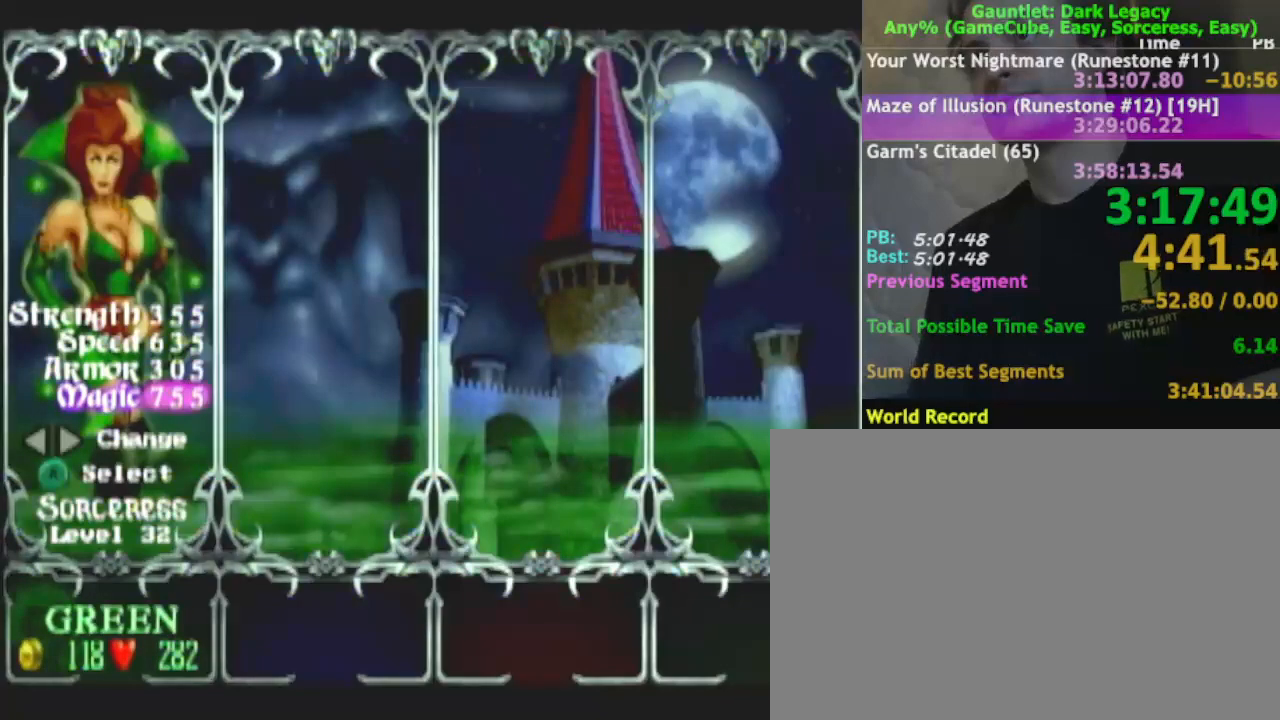
{"buttons": ["A"], "left_stick": "center", "right_stick": "center", "events": [[200, "A", "down"], [250, "A", "up"], [317, "A", "down"], [450, "A", "up"], [500, "A", "down"]]}
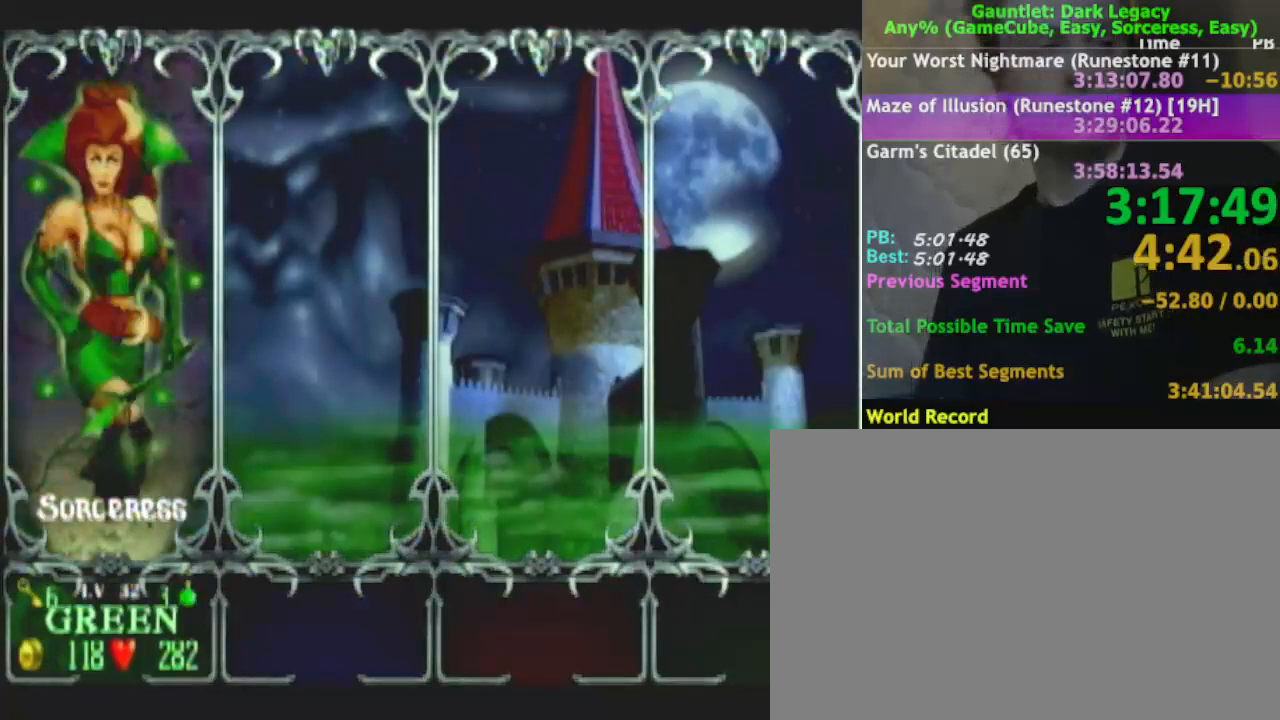
{"buttons": ["A"], "left_stick": "center", "right_stick": "center", "events": [[67, "A", "up"], [133, "A", "down"], [383, "A", "up"], [467, "A", "down"]]}
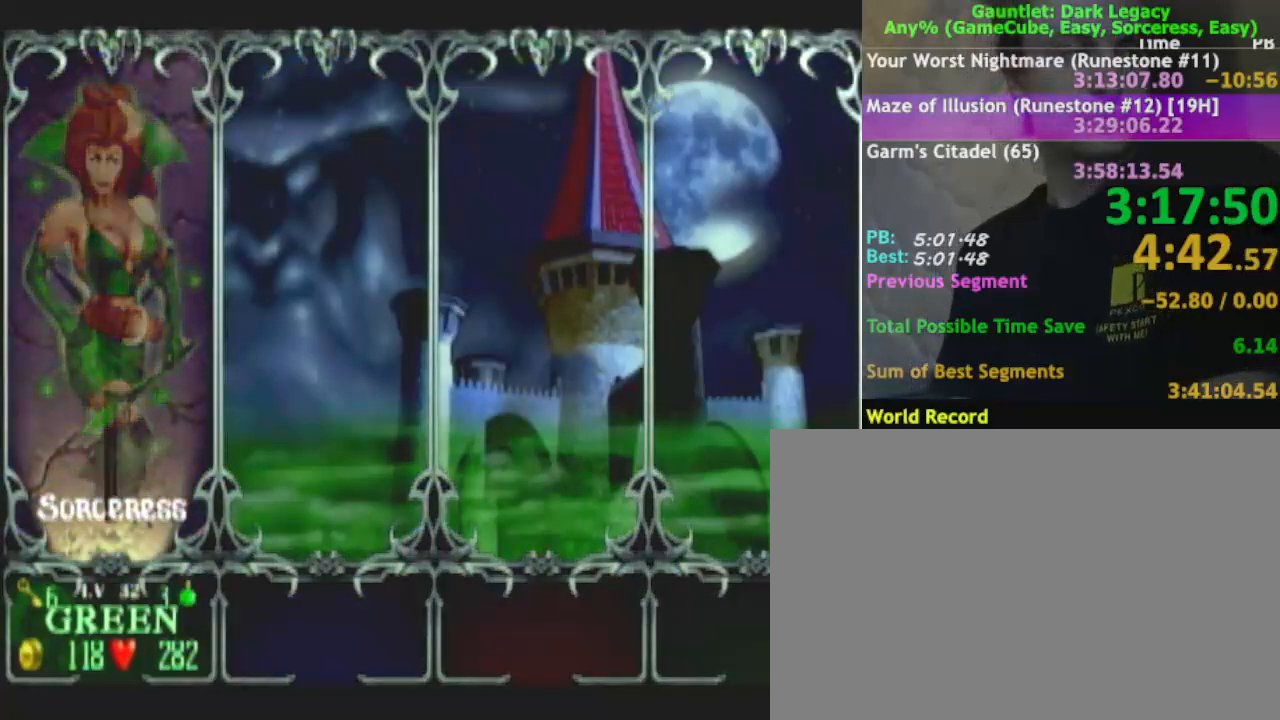
{"buttons": [], "left_stick": "center", "right_stick": "center", "events": [[50, "A", "up"]]}